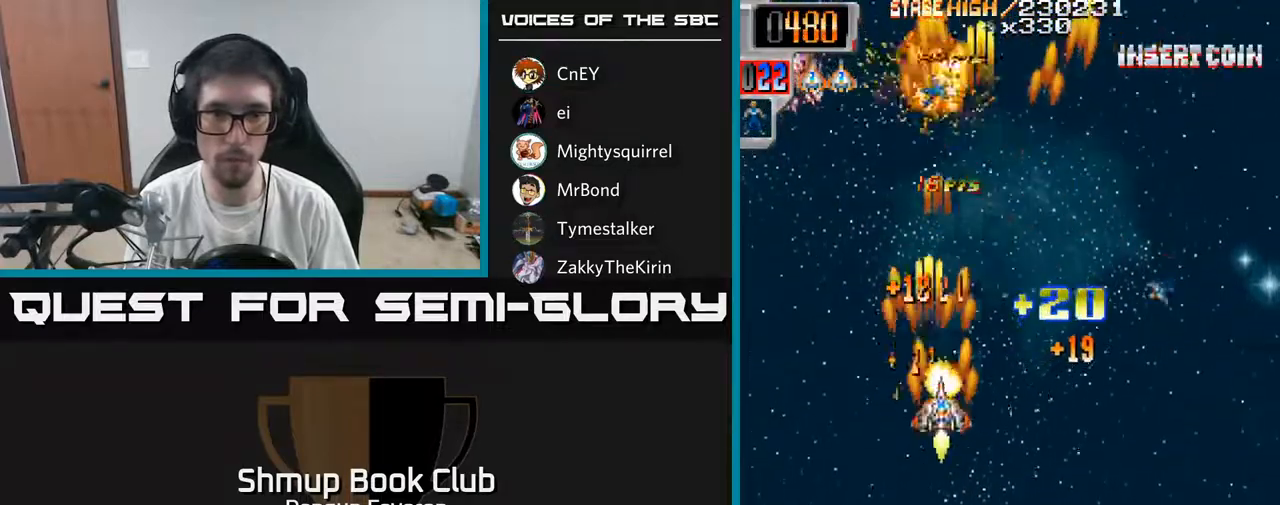
Gameplay with a controller (Xbox layout); each line is a JSON object with the inputs held at the frame after it. "events" lists button and stick changes between this image and that frame as [ms after this image, input, new state], when the widget could be followed in between.
{"buttons": ["R2", "DPAD_UP", "DPAD_LEFT"], "left_stick": "center", "right_stick": "center", "events": [[17, "DPAD_UP", "down"], [33, "DPAD_UP", "up"], [233, "DPAD_RIGHT", "up"], [250, "DPAD_UP", "down"], [267, "DPAD_LEFT", "down"], [317, "DPAD_UP", "up"], [500, "DPAD_UP", "down"]]}
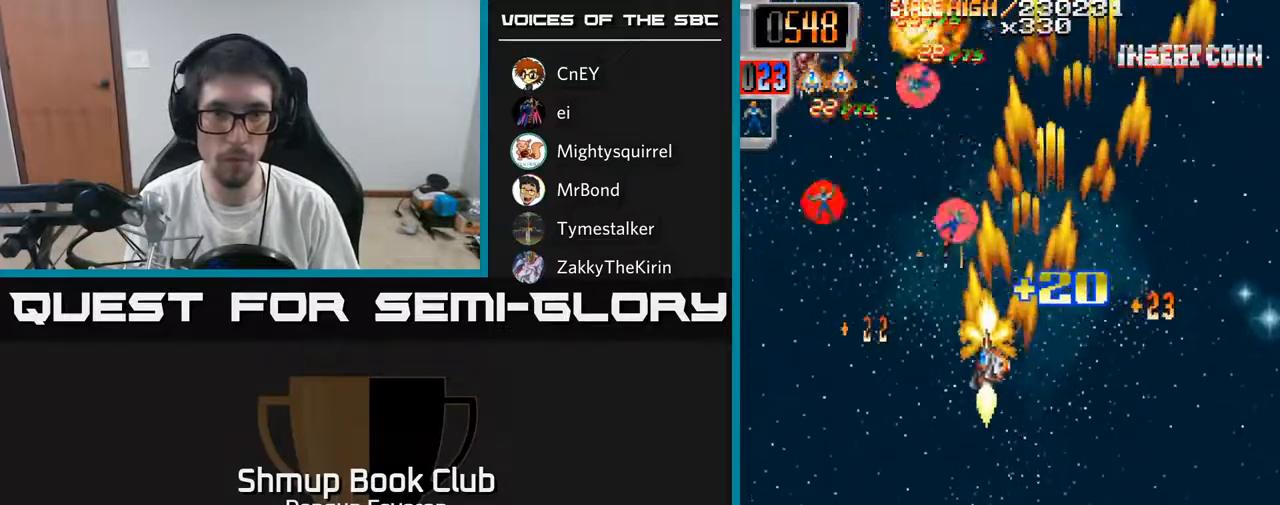
{"buttons": ["R2", "DPAD_UP"], "left_stick": "center", "right_stick": "center", "events": [[50, "DPAD_LEFT", "up"], [117, "DPAD_LEFT", "down"], [167, "DPAD_UP", "up"], [283, "DPAD_DOWN", "down"], [300, "DPAD_LEFT", "up"], [367, "DPAD_RIGHT", "down"], [400, "DPAD_DOWN", "up"], [483, "DPAD_UP", "down"], [500, "DPAD_RIGHT", "up"]]}
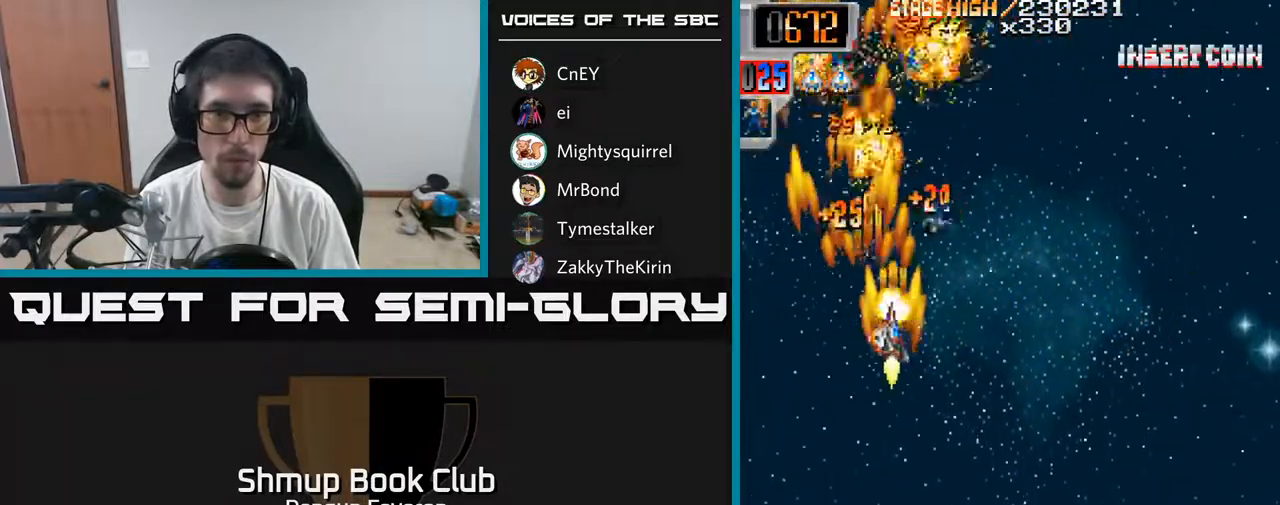
{"buttons": ["R2", "DPAD_UP"], "left_stick": "center", "right_stick": "center", "events": [[150, "DPAD_LEFT", "down"], [167, "DPAD_UP", "up"], [283, "DPAD_DOWN", "down"], [283, "DPAD_LEFT", "up"], [317, "DPAD_RIGHT", "down"], [350, "DPAD_DOWN", "up"], [467, "DPAD_RIGHT", "up"], [500, "DPAD_UP", "down"]]}
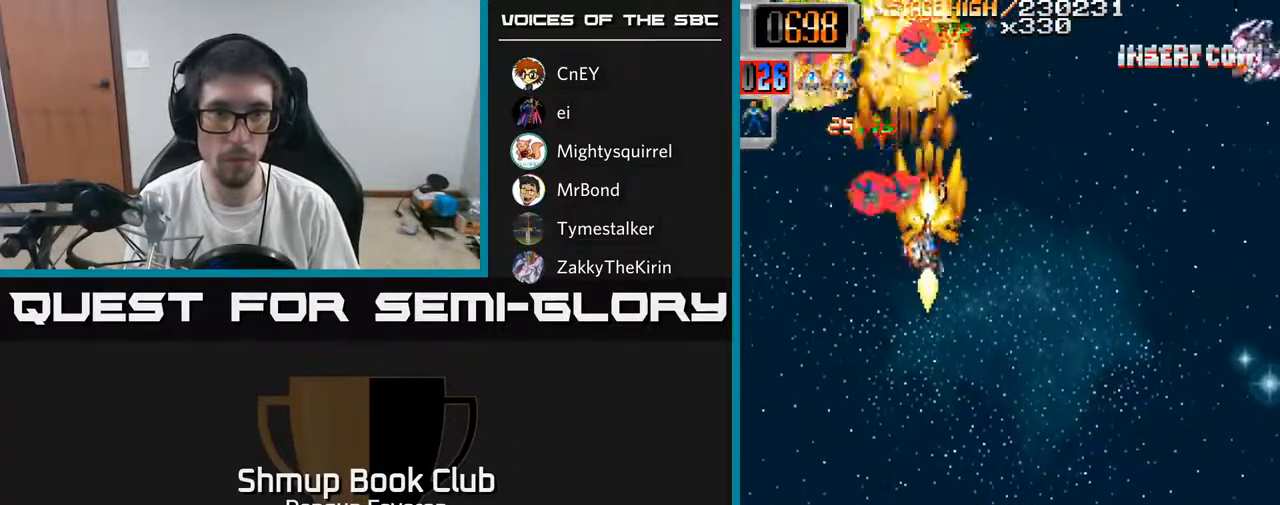
{"buttons": ["R2", "DPAD_DOWN", "DPAD_RIGHT"], "left_stick": "center", "right_stick": "center", "events": [[17, "DPAD_LEFT", "down"], [150, "DPAD_LEFT", "up"], [150, "DPAD_UP", "up"], [183, "DPAD_RIGHT", "down"], [217, "DPAD_DOWN", "down"], [283, "DPAD_RIGHT", "up"], [350, "DPAD_RIGHT", "down"]]}
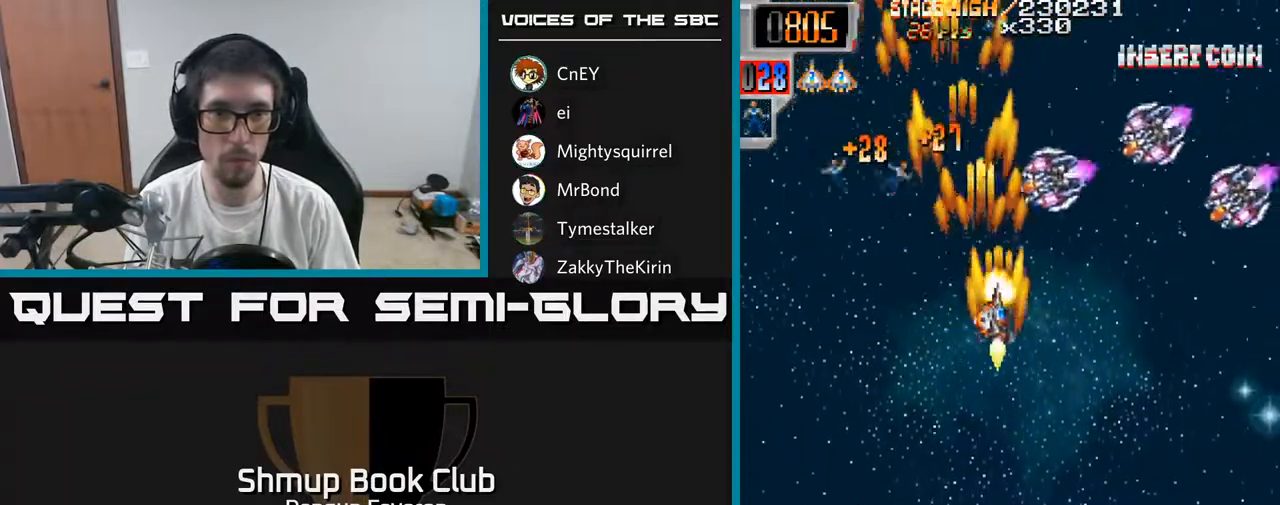
{"buttons": ["R2", "DPAD_LEFT"], "left_stick": "center", "right_stick": "center", "events": [[17, "DPAD_DOWN", "up"], [367, "DPAD_RIGHT", "up"], [383, "DPAD_UP", "down"], [400, "DPAD_LEFT", "down"], [467, "DPAD_UP", "up"]]}
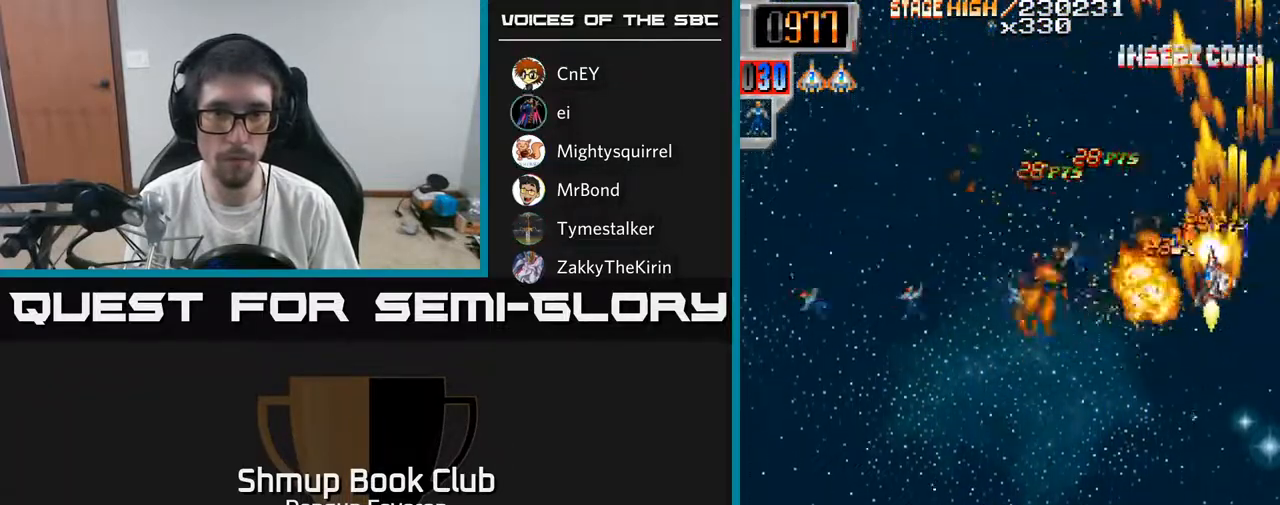
{"buttons": ["R2", "DPAD_DOWN", "DPAD_LEFT"], "left_stick": "center", "right_stick": "center", "events": [[33, "DPAD_DOWN", "down"], [217, "DPAD_DOWN", "up"], [350, "DPAD_DOWN", "down"]]}
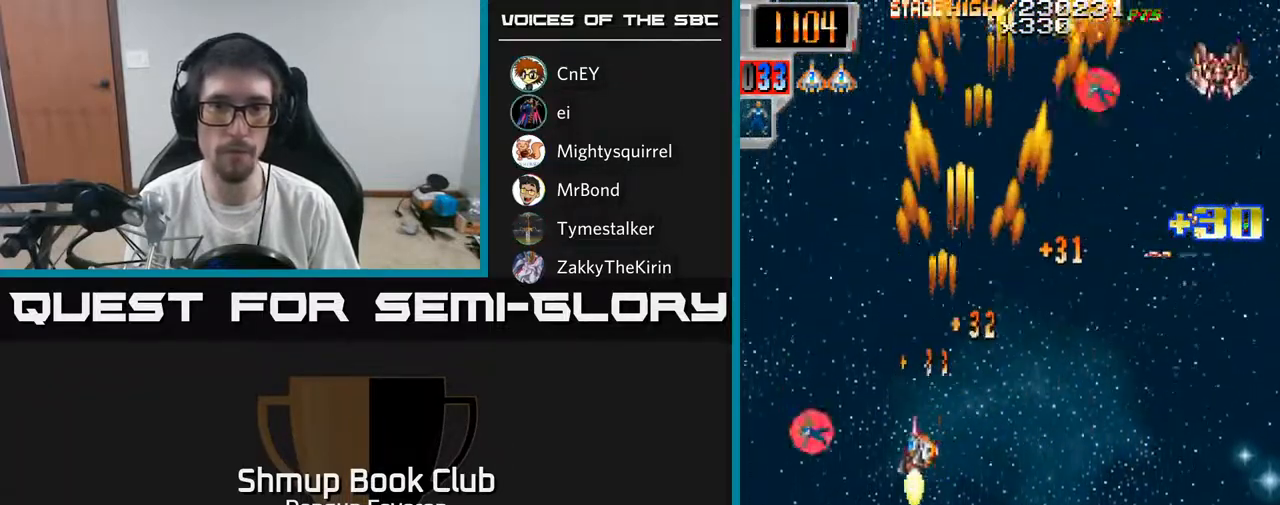
{"buttons": ["R2", "DPAD_UP", "DPAD_RIGHT"], "left_stick": "center", "right_stick": "center", "events": [[17, "DPAD_DOWN", "up"], [100, "DPAD_LEFT", "up"], [133, "DPAD_RIGHT", "down"], [383, "DPAD_UP", "down"]]}
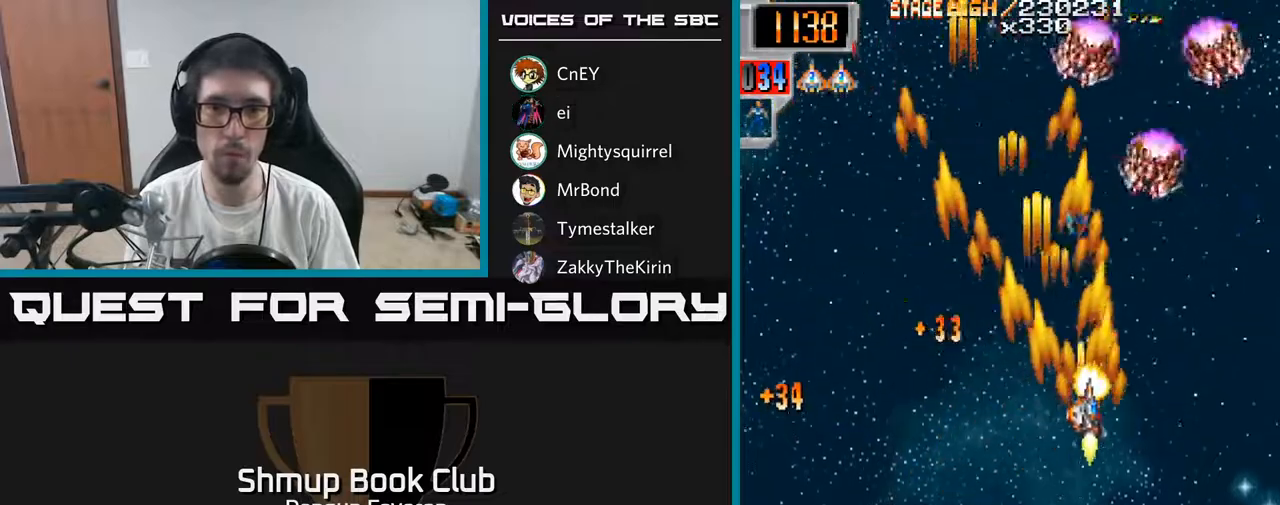
{"buttons": ["R2", "DPAD_UP", "DPAD_LEFT"], "left_stick": "center", "right_stick": "center", "events": [[67, "DPAD_RIGHT", "up"], [183, "DPAD_LEFT", "down"], [250, "DPAD_LEFT", "up"], [267, "DPAD_UP", "up"], [283, "DPAD_RIGHT", "down"], [400, "DPAD_UP", "down"], [450, "DPAD_RIGHT", "up"], [500, "DPAD_LEFT", "down"]]}
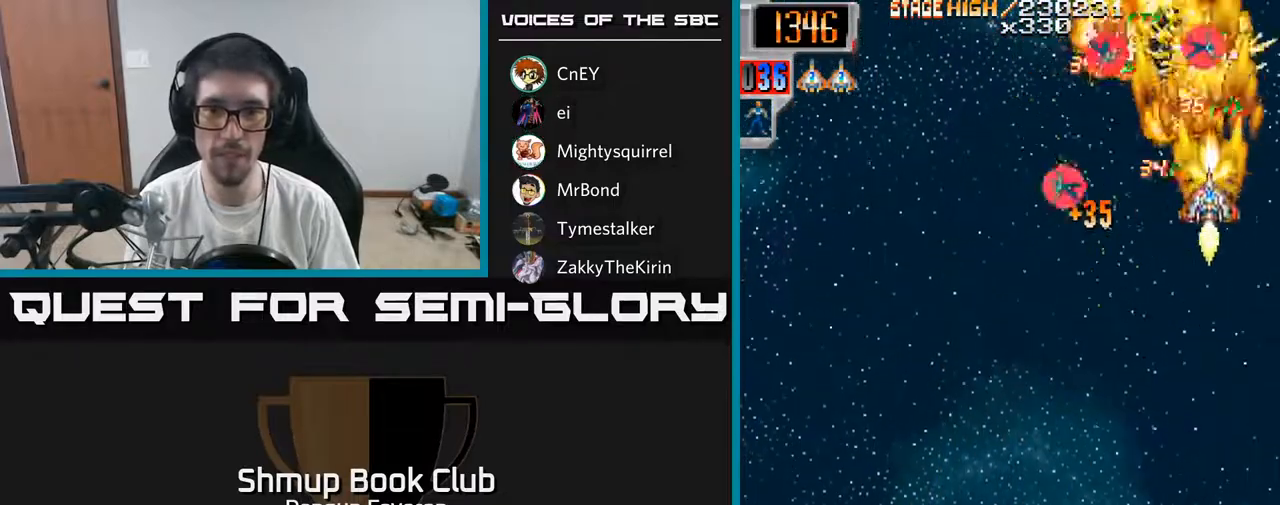
{"buttons": ["R2", "DPAD_UP"], "left_stick": "center", "right_stick": "center", "events": [[33, "DPAD_UP", "up"], [117, "DPAD_DOWN", "down"], [250, "DPAD_LEFT", "up"], [283, "DPAD_DOWN", "up"], [300, "DPAD_RIGHT", "down"], [433, "DPAD_UP", "down"], [500, "DPAD_RIGHT", "up"]]}
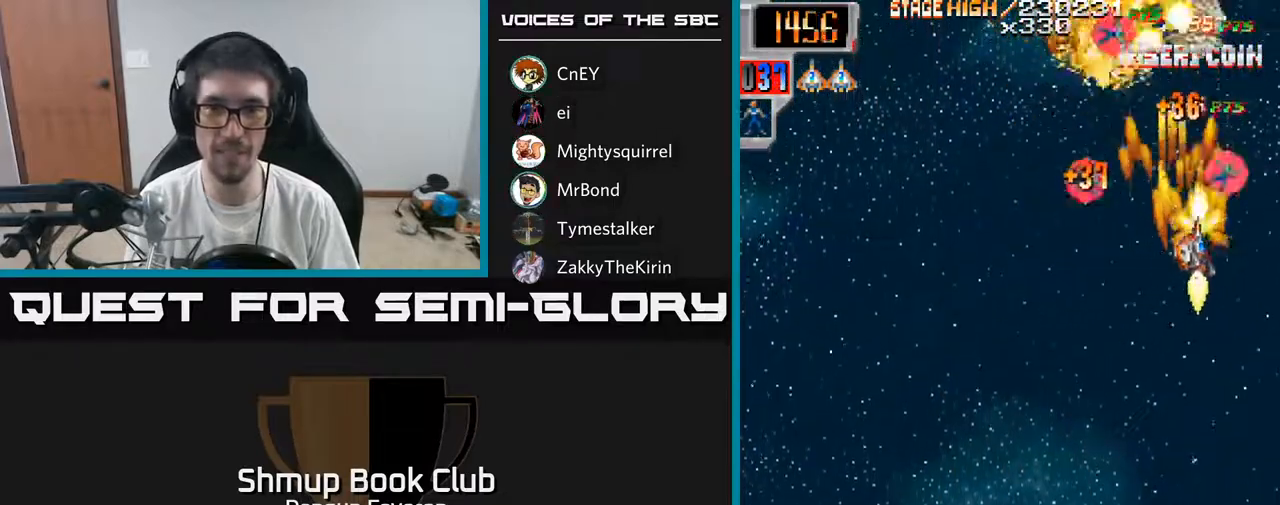
{"buttons": ["R2", "DPAD_UP", "DPAD_LEFT"], "left_stick": "center", "right_stick": "center", "events": [[50, "DPAD_LEFT", "down"], [67, "DPAD_UP", "up"], [200, "DPAD_DOWN", "down"], [233, "DPAD_LEFT", "up"], [283, "DPAD_RIGHT", "down"], [300, "DPAD_DOWN", "up"], [400, "DPAD_UP", "down"], [417, "DPAD_RIGHT", "up"], [483, "DPAD_LEFT", "down"]]}
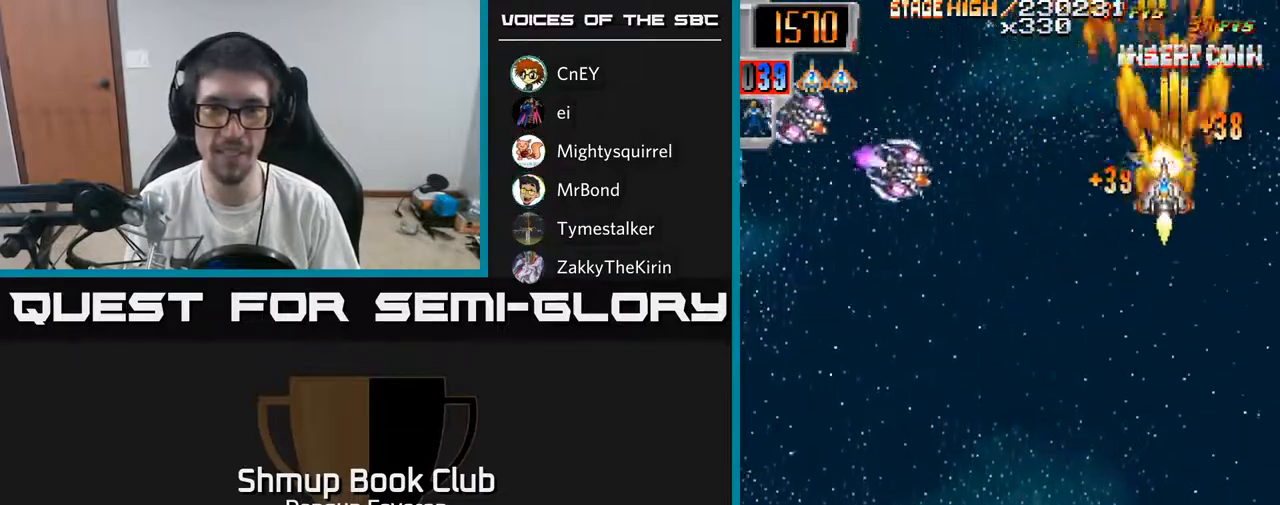
{"buttons": ["R2", "DPAD_LEFT"], "left_stick": "center", "right_stick": "center", "events": [[17, "DPAD_UP", "up"], [67, "DPAD_DOWN", "down"], [500, "DPAD_DOWN", "up"]]}
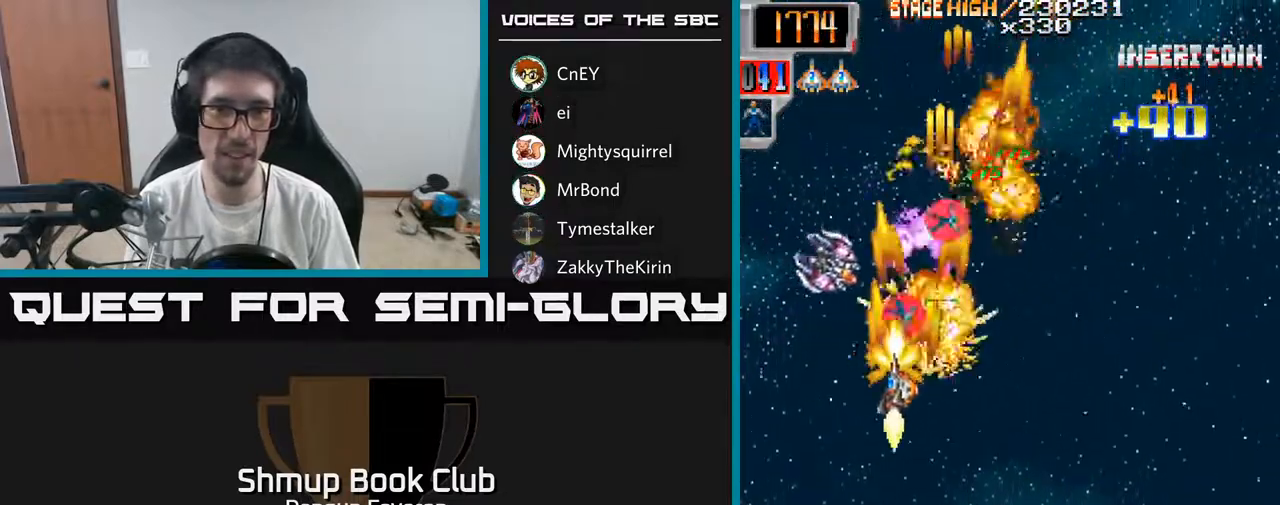
{"buttons": ["R2", "DPAD_DOWN"], "left_stick": "center", "right_stick": "center", "events": [[50, "DPAD_UP", "down"], [100, "DPAD_LEFT", "up"], [150, "DPAD_RIGHT", "down"], [150, "DPAD_UP", "up"], [317, "DPAD_DOWN", "down"], [383, "DPAD_DOWN", "up"], [450, "DPAD_DOWN", "down"], [450, "DPAD_RIGHT", "up"]]}
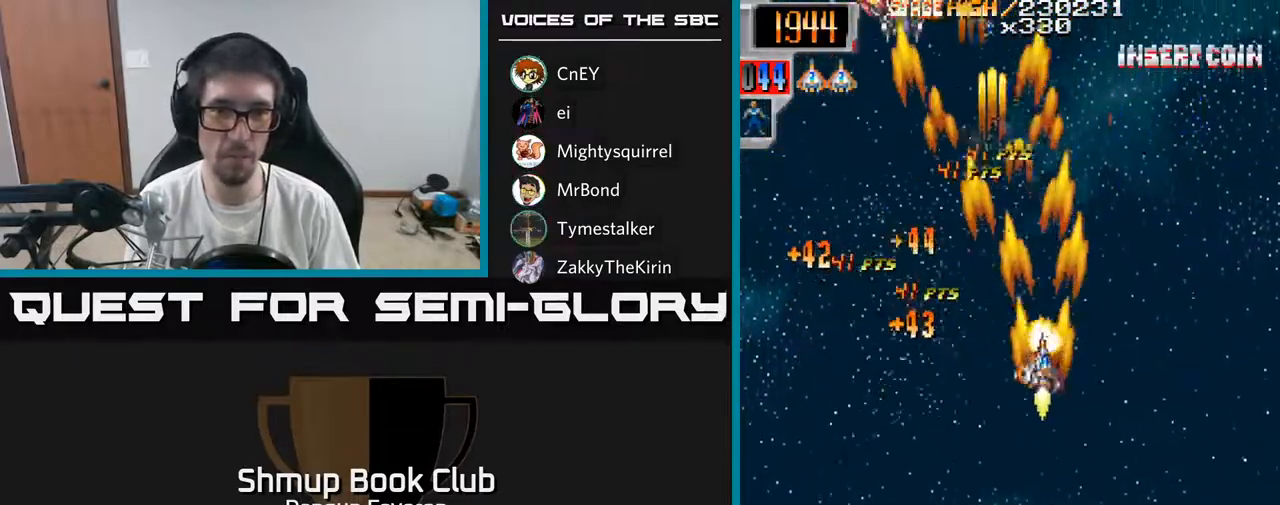
{"buttons": ["R2", "DPAD_UP", "DPAD_LEFT"], "left_stick": "center", "right_stick": "center", "events": [[50, "DPAD_RIGHT", "down"], [217, "DPAD_RIGHT", "up"], [283, "DPAD_LEFT", "down"], [300, "DPAD_DOWN", "up"], [467, "DPAD_UP", "down"]]}
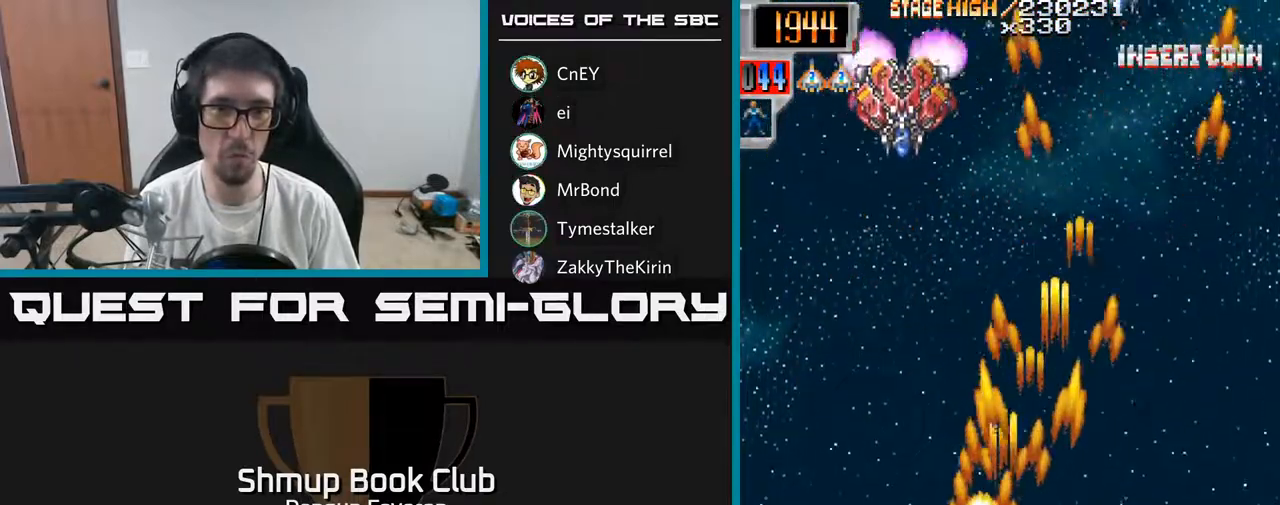
{"buttons": ["R2", "DPAD_RIGHT"], "left_stick": "center", "right_stick": "center", "events": [[83, "DPAD_LEFT", "up"], [400, "DPAD_RIGHT", "down"], [433, "DPAD_UP", "up"]]}
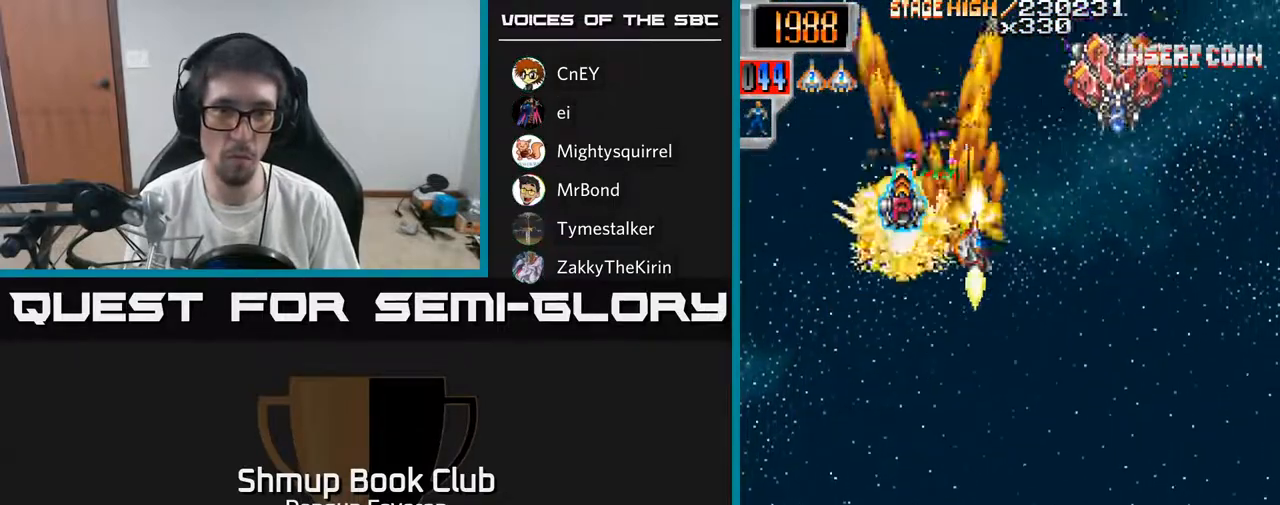
{"buttons": ["R2", "DPAD_LEFT"], "left_stick": "center", "right_stick": "center", "events": [[233, "DPAD_RIGHT", "up"], [267, "DPAD_LEFT", "down"], [317, "DPAD_DOWN", "down"], [400, "DPAD_DOWN", "up"]]}
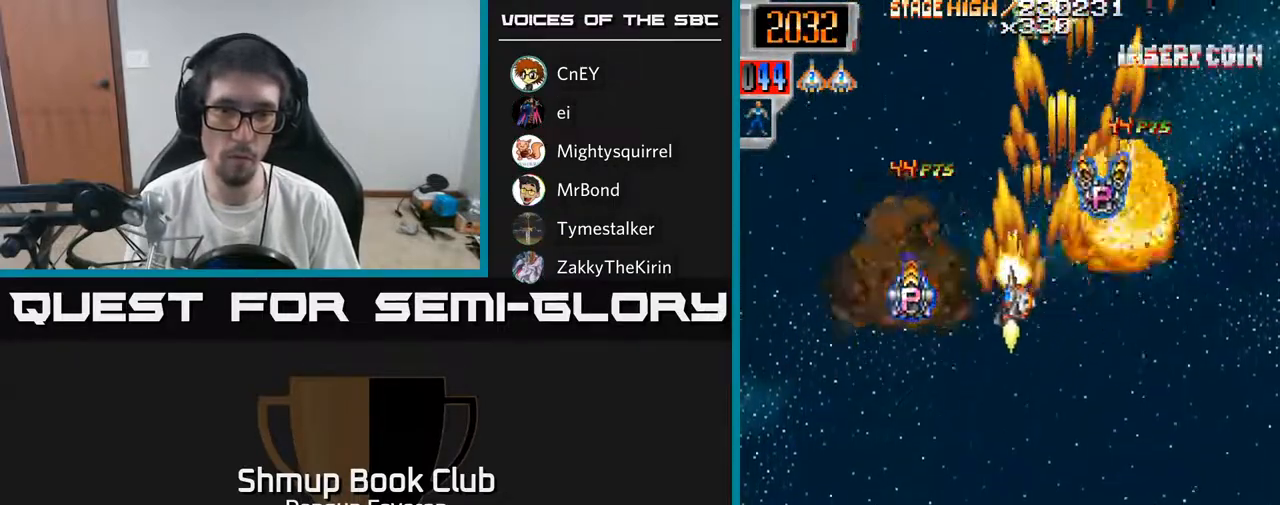
{"buttons": ["R2", "DPAD_DOWN"], "left_stick": "center", "right_stick": "center", "events": [[83, "DPAD_LEFT", "up"], [117, "DPAD_RIGHT", "down"], [333, "DPAD_UP", "down"], [350, "DPAD_RIGHT", "up"], [433, "DPAD_UP", "up"], [467, "DPAD_DOWN", "down"]]}
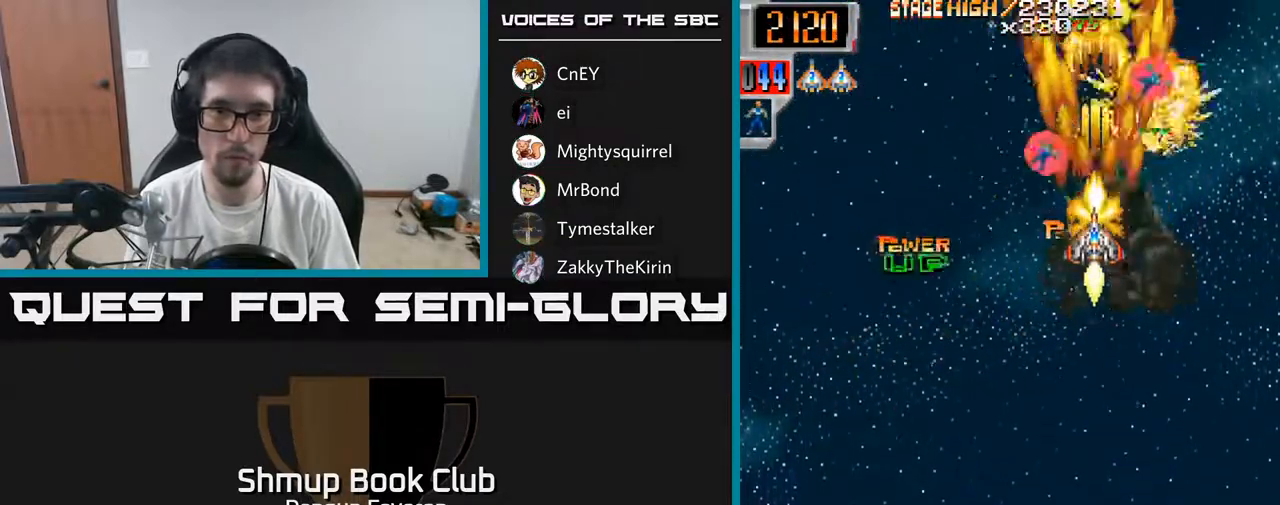
{"buttons": ["R2", "DPAD_LEFT"], "left_stick": "center", "right_stick": "center", "events": [[33, "DPAD_RIGHT", "down"], [150, "DPAD_RIGHT", "up"], [250, "DPAD_LEFT", "down"], [500, "DPAD_DOWN", "up"]]}
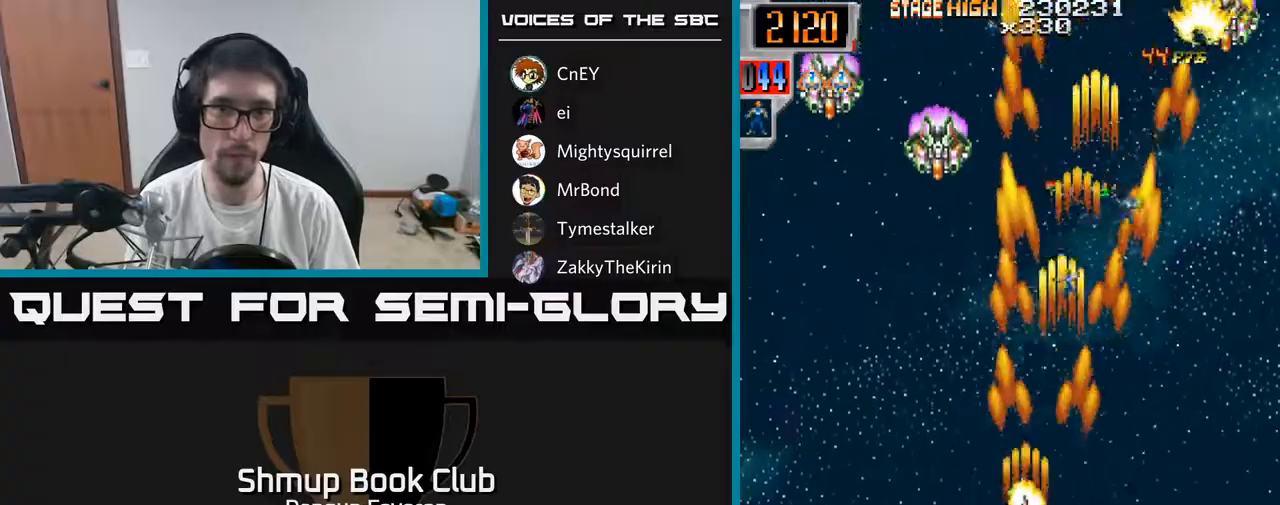
{"buttons": ["R2", "DPAD_UP", "DPAD_RIGHT"], "left_stick": "center", "right_stick": "center", "events": [[217, "DPAD_LEFT", "up"], [250, "DPAD_RIGHT", "down"], [383, "DPAD_UP", "down"]]}
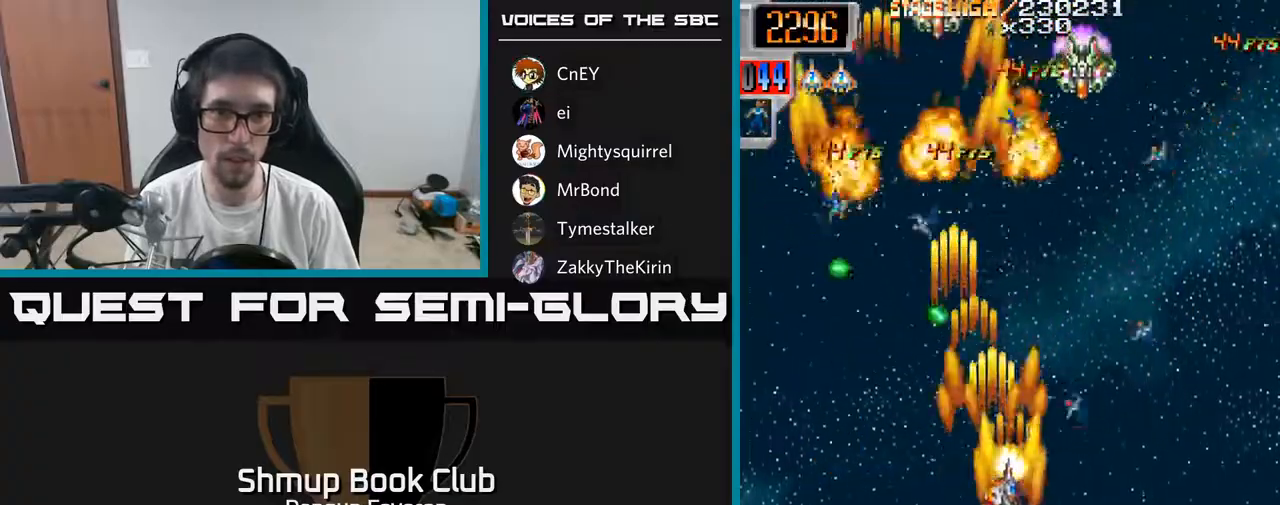
{"buttons": ["R2", "DPAD_LEFT"], "left_stick": "center", "right_stick": "center", "events": [[150, "DPAD_UP", "up"], [267, "DPAD_DOWN", "down"], [283, "DPAD_RIGHT", "up"], [333, "DPAD_LEFT", "down"], [417, "DPAD_DOWN", "up"]]}
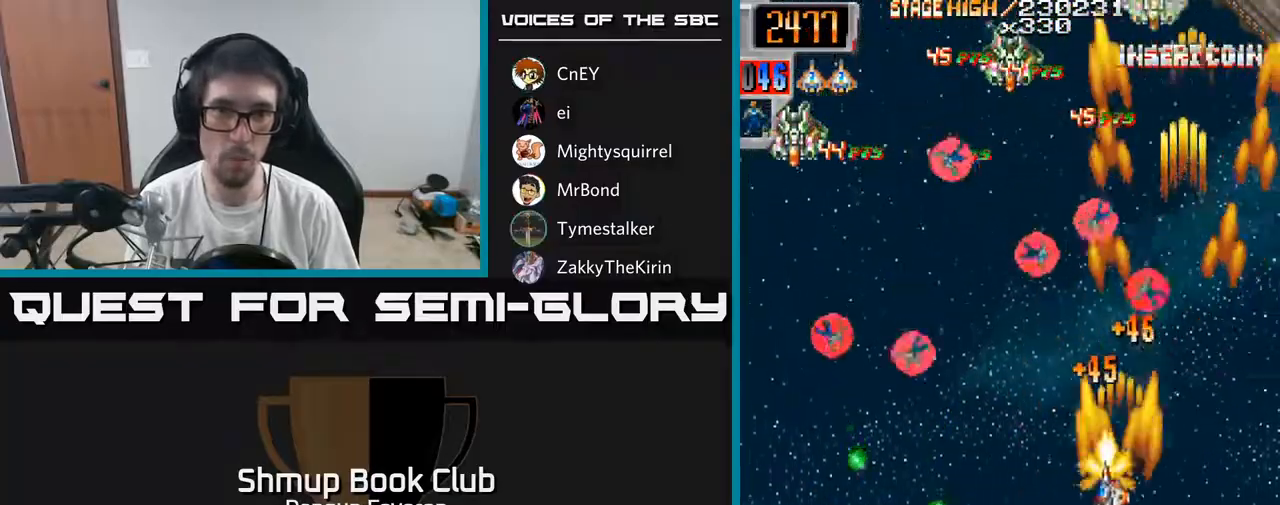
{"buttons": ["R2", "DPAD_RIGHT"], "left_stick": "center", "right_stick": "center", "events": [[350, "DPAD_UP", "down"], [367, "DPAD_LEFT", "up"], [400, "DPAD_RIGHT", "down"], [400, "DPAD_UP", "up"]]}
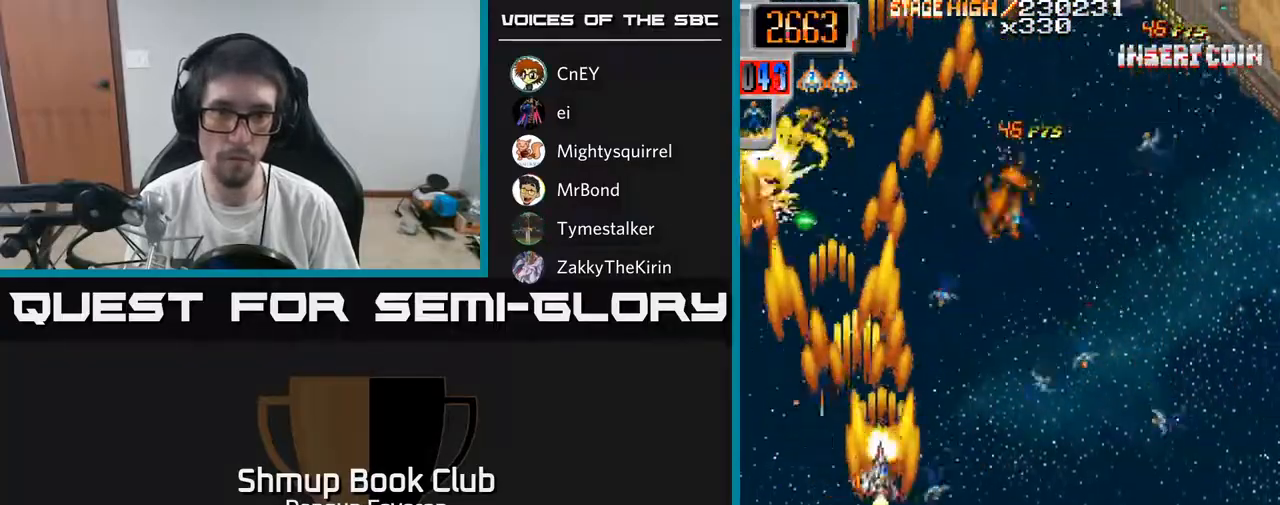
{"buttons": ["R2", "DPAD_LEFT"], "left_stick": "center", "right_stick": "center", "events": [[167, "DPAD_DOWN", "down"], [317, "DPAD_DOWN", "up"], [383, "DPAD_RIGHT", "up"], [383, "DPAD_UP", "down"], [433, "DPAD_LEFT", "down"], [467, "DPAD_UP", "up"]]}
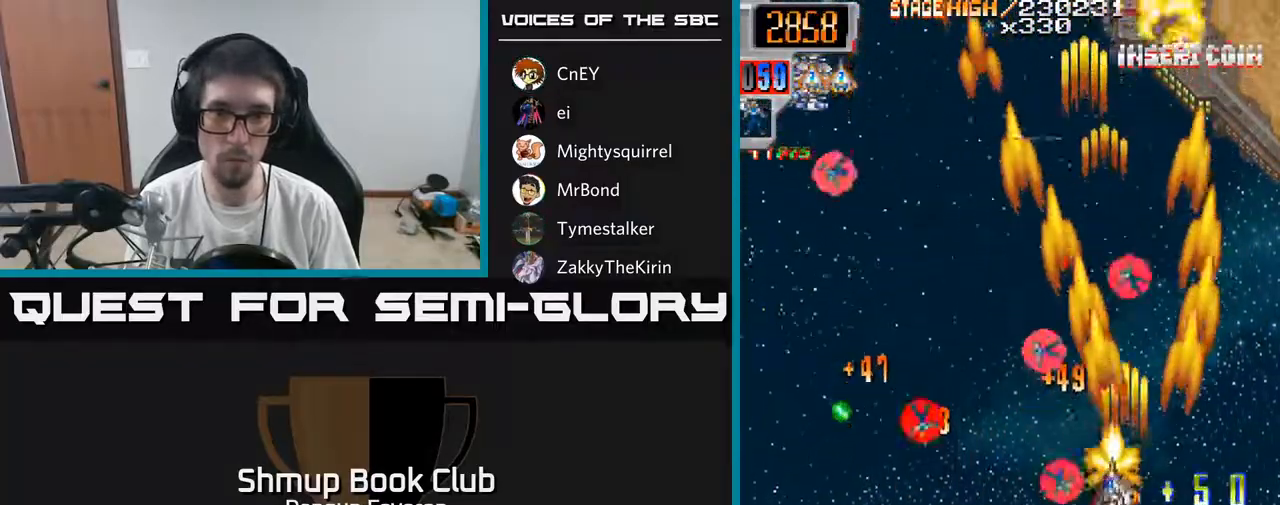
{"buttons": ["R2", "DPAD_RIGHT"], "left_stick": "center", "right_stick": "center", "events": [[133, "DPAD_UP", "down"], [283, "DPAD_LEFT", "up"], [283, "DPAD_UP", "up"], [317, "DPAD_RIGHT", "down"]]}
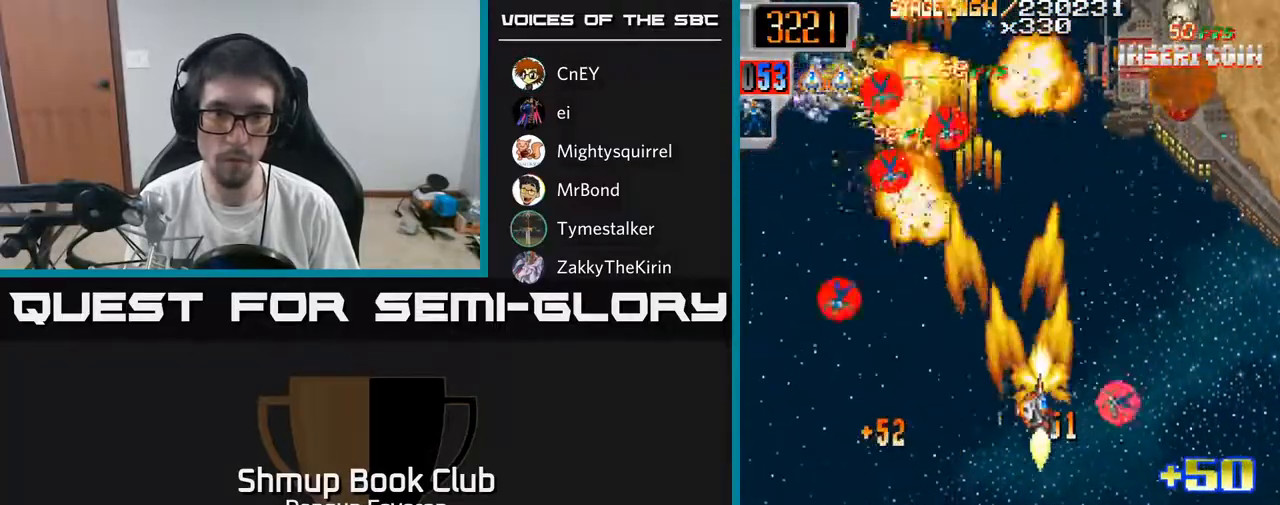
{"buttons": ["R2", "DPAD_UP"], "left_stick": "center", "right_stick": "center", "events": [[33, "DPAD_DOWN", "down"], [50, "DPAD_RIGHT", "up"], [83, "DPAD_LEFT", "down"], [150, "DPAD_DOWN", "up"], [417, "DPAD_UP", "down"], [467, "DPAD_LEFT", "up"]]}
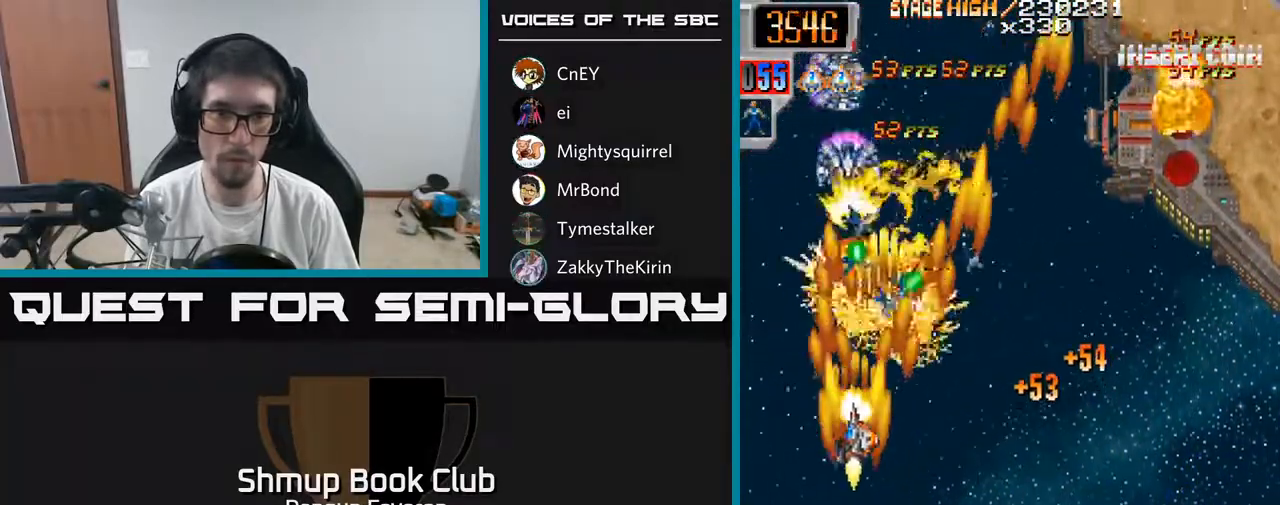
{"buttons": ["R2", "DPAD_DOWN"], "left_stick": "center", "right_stick": "center", "events": [[33, "DPAD_RIGHT", "down"], [183, "DPAD_UP", "up"], [217, "DPAD_RIGHT", "up"], [217, "DPAD_UP", "down"], [250, "DPAD_LEFT", "down"], [383, "DPAD_UP", "up"], [433, "DPAD_LEFT", "up"], [450, "DPAD_DOWN", "down"]]}
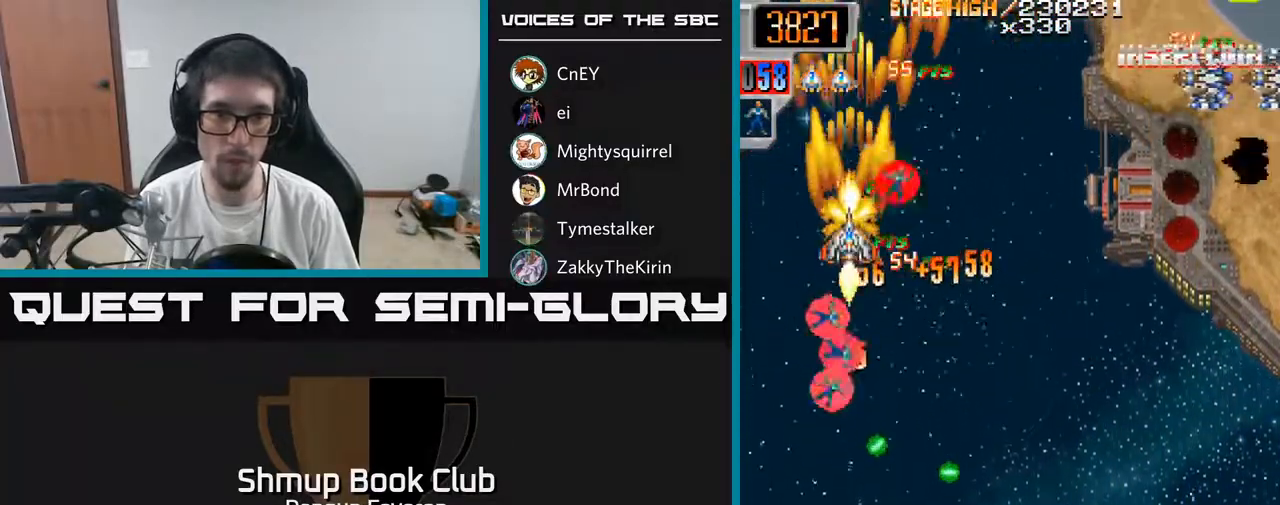
{"buttons": ["R2", "DPAD_RIGHT"], "left_stick": "center", "right_stick": "center", "events": [[67, "DPAD_RIGHT", "down"], [267, "DPAD_DOWN", "up"]]}
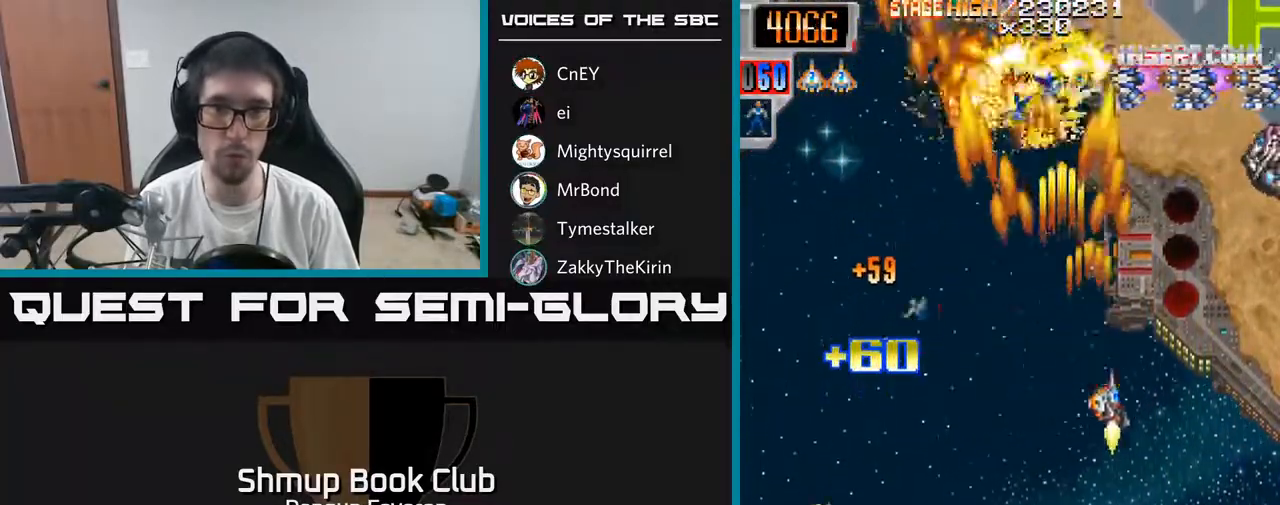
{"buttons": ["R2", "DPAD_DOWN", "DPAD_LEFT"], "left_stick": "center", "right_stick": "center", "events": [[33, "DPAD_DOWN", "down"], [67, "DPAD_RIGHT", "up"], [100, "DPAD_LEFT", "down"]]}
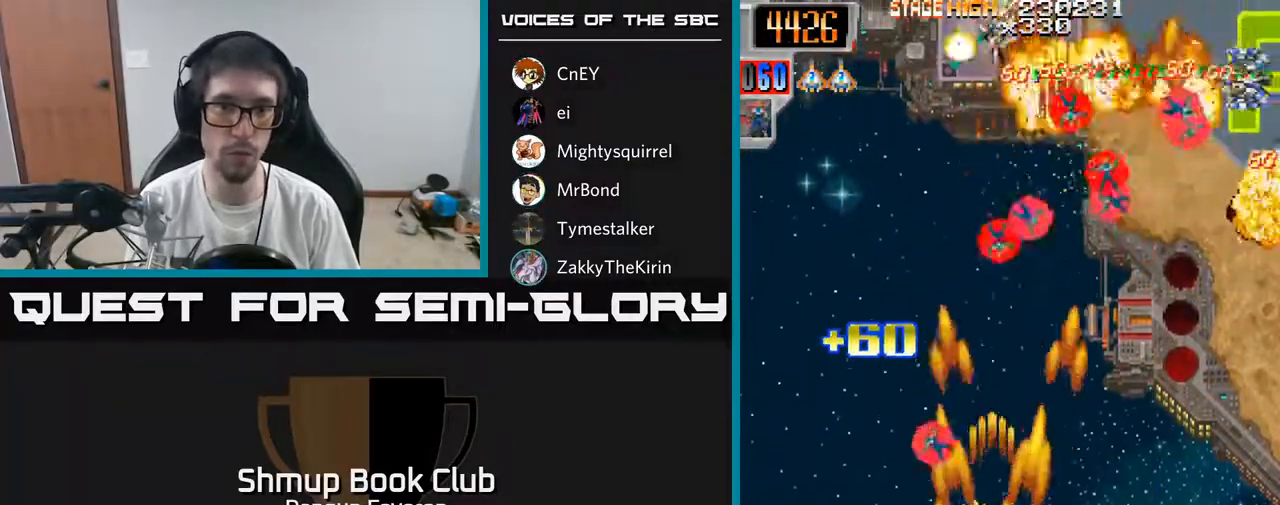
{"buttons": ["R2", "DPAD_UP"], "left_stick": "center", "right_stick": "center", "events": [[33, "DPAD_DOWN", "up"], [117, "DPAD_UP", "down"], [150, "DPAD_LEFT", "up"], [183, "DPAD_RIGHT", "down"], [417, "DPAD_RIGHT", "up"]]}
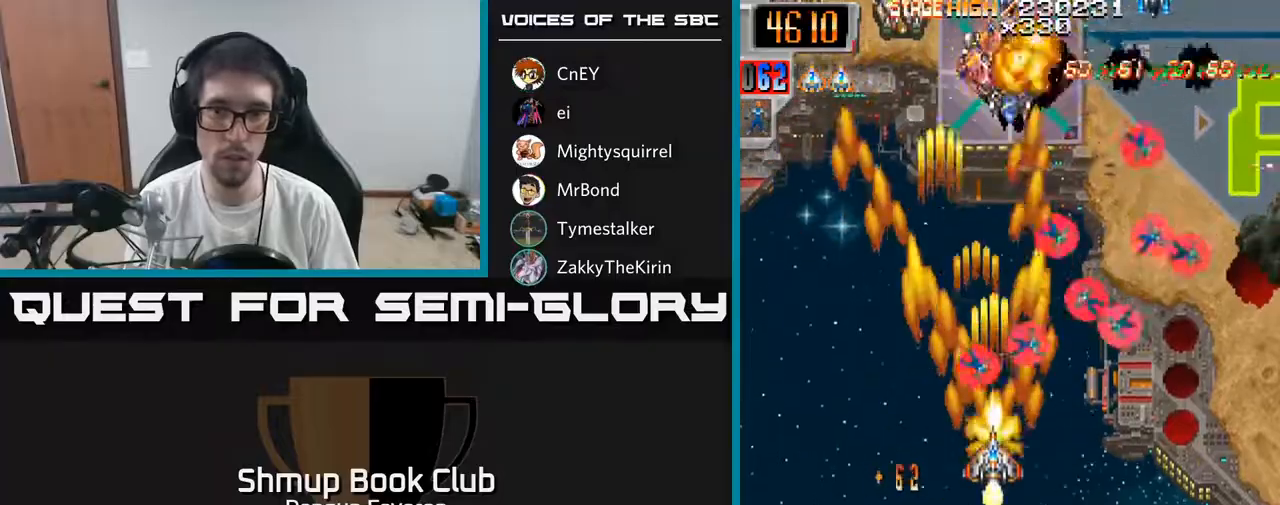
{"buttons": ["R2", "DPAD_LEFT"], "left_stick": "center", "right_stick": "center", "events": [[83, "DPAD_RIGHT", "down"], [183, "DPAD_UP", "up"], [450, "DPAD_RIGHT", "up"], [500, "DPAD_LEFT", "down"]]}
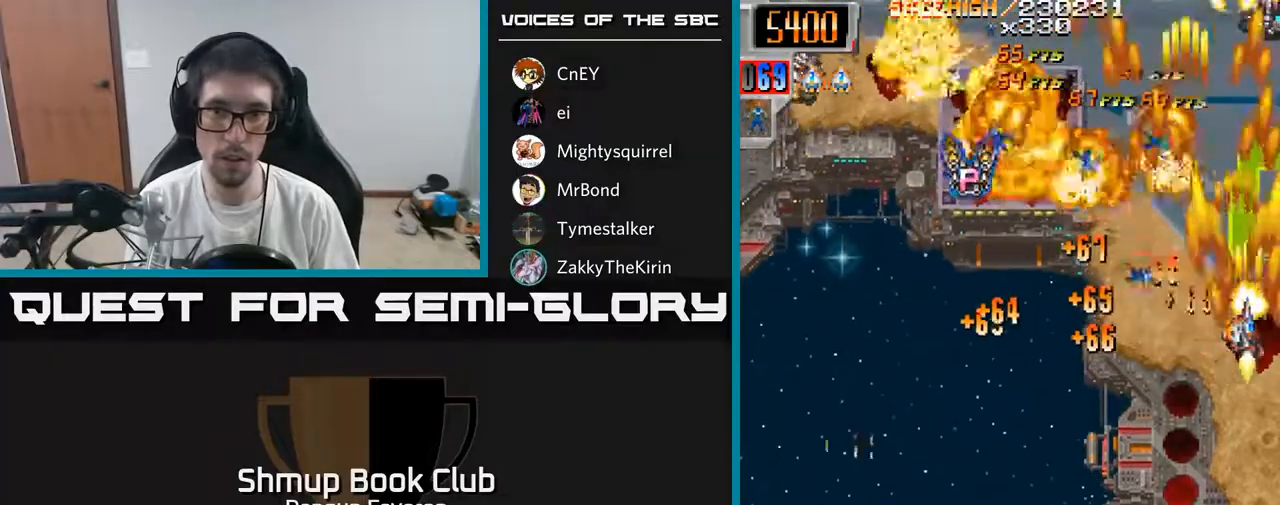
{"buttons": ["R2", "DPAD_LEFT"], "left_stick": "center", "right_stick": "center", "events": [[17, "DPAD_DOWN", "down"], [117, "DPAD_DOWN", "up"], [167, "DPAD_UP", "down"], [283, "DPAD_UP", "up"]]}